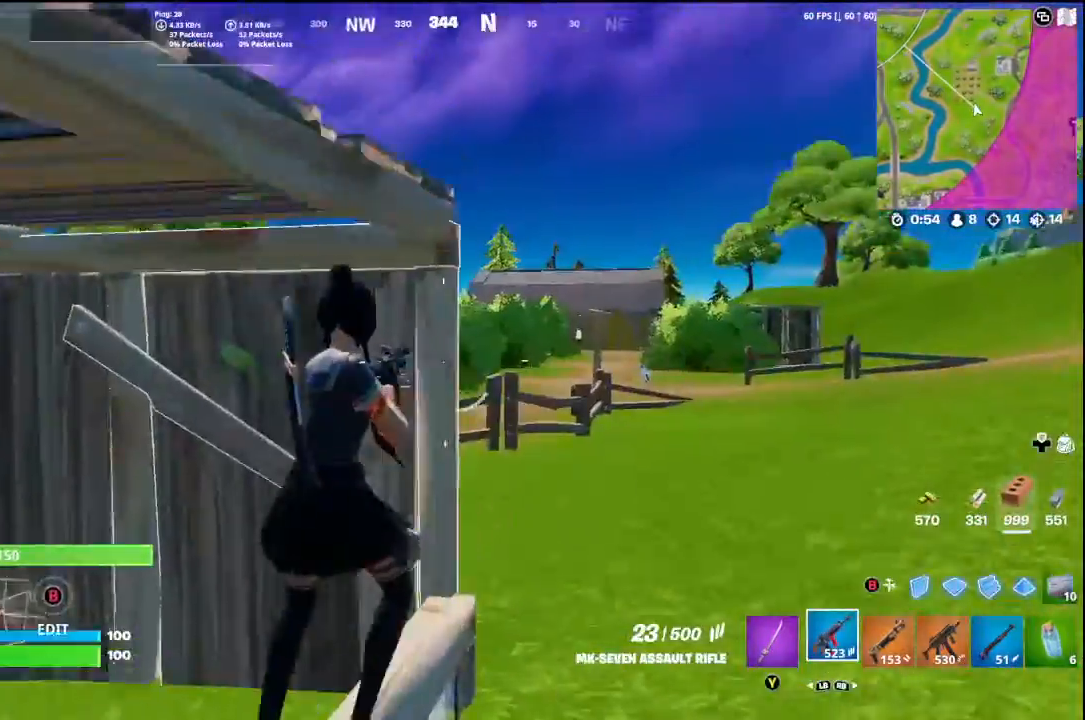
Gameplay with a controller (Xbox layout); each line is a JSON object with the inputs held at the frame after it. "events" lists button and stick changes between this image and that frame as [ms after this image, input, new state], when the widget could be followed in between.
{"buttons": ["A"], "left_stick": "up-left", "right_stick": "center", "events": [[167, "right_stick", "center"], [200, "left_stick", "up-right"], [267, "X", "down"], [333, "X", "up"], [333, "left_stick", "up"], [467, "A", "down"], [467, "left_stick", "up-left"]]}
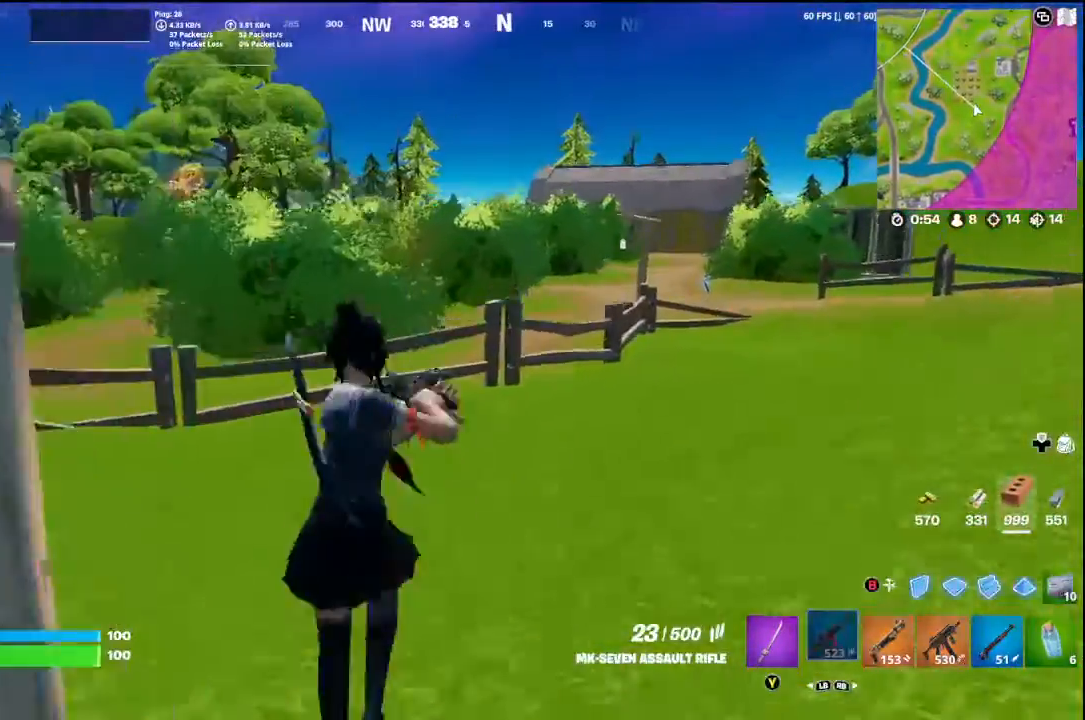
{"buttons": [], "left_stick": "up-left", "right_stick": "center", "events": [[33, "A", "up"]]}
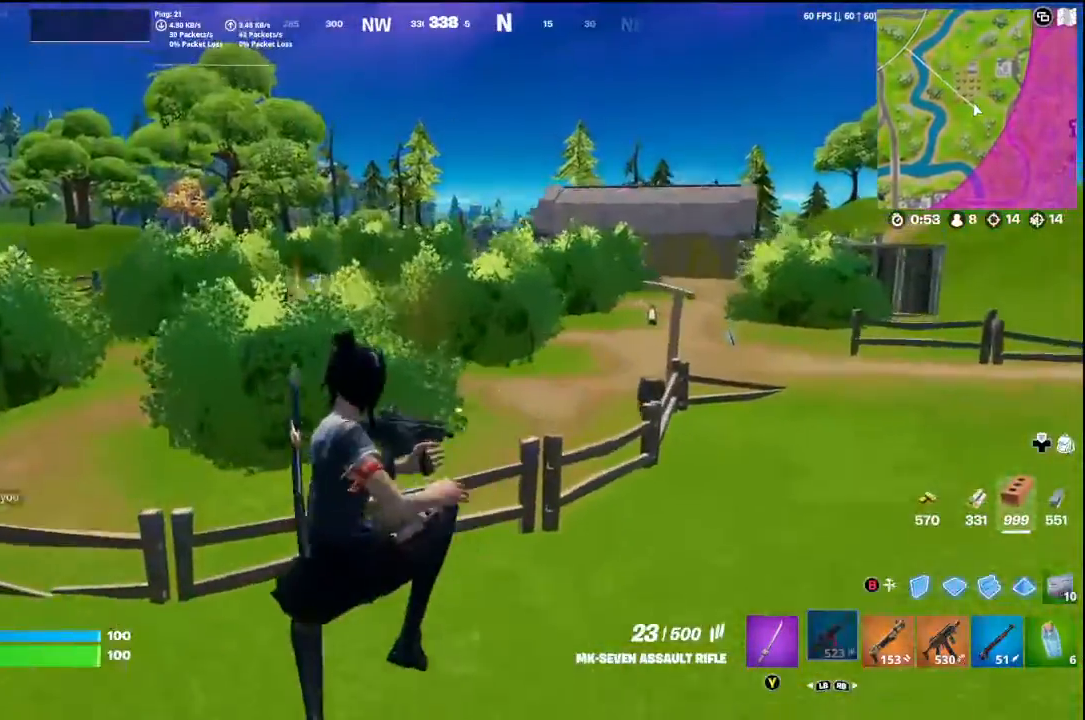
{"buttons": ["A"], "left_stick": "up", "right_stick": "center", "events": [[133, "left_stick", "up"], [467, "A", "down"]]}
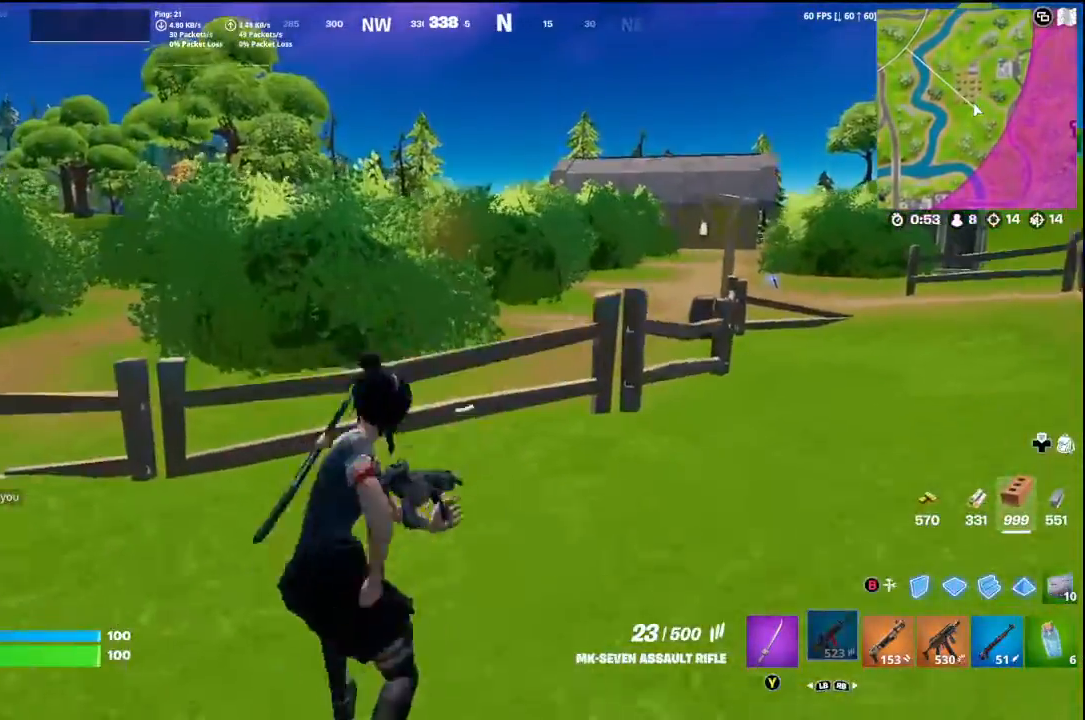
{"buttons": [], "left_stick": "right", "right_stick": "center", "events": [[133, "A", "up"], [167, "right_stick", "left"], [367, "left_stick", "right"], [367, "right_stick", "center"]]}
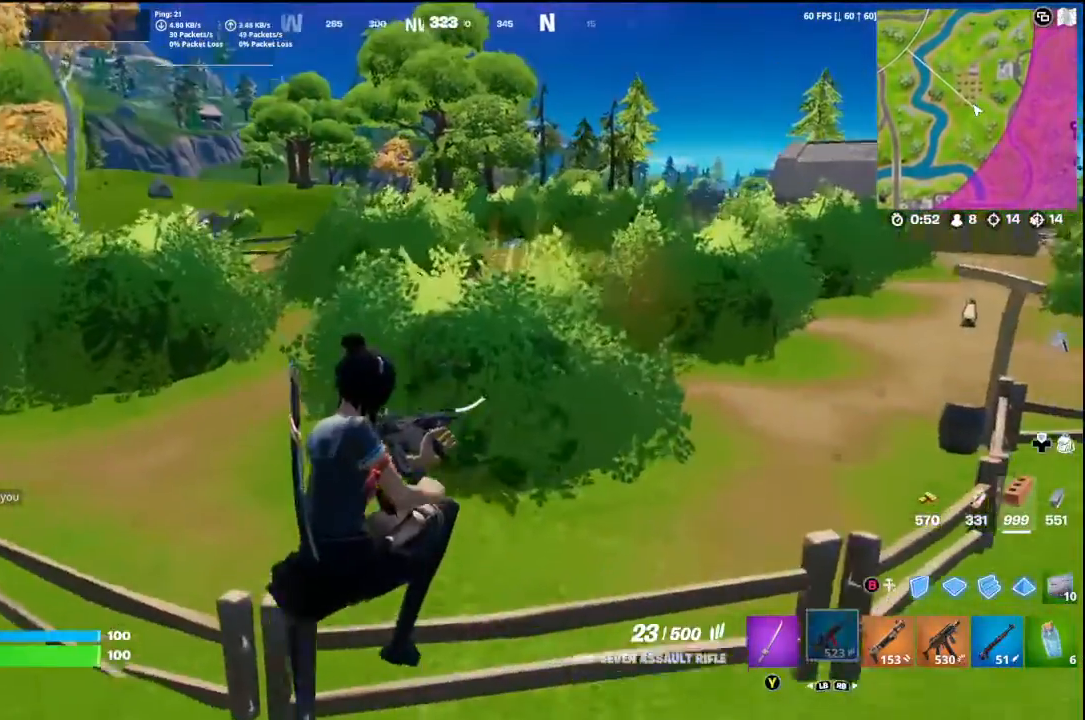
{"buttons": [], "left_stick": "up-right", "right_stick": "center", "events": [[333, "left_stick", "up-right"]]}
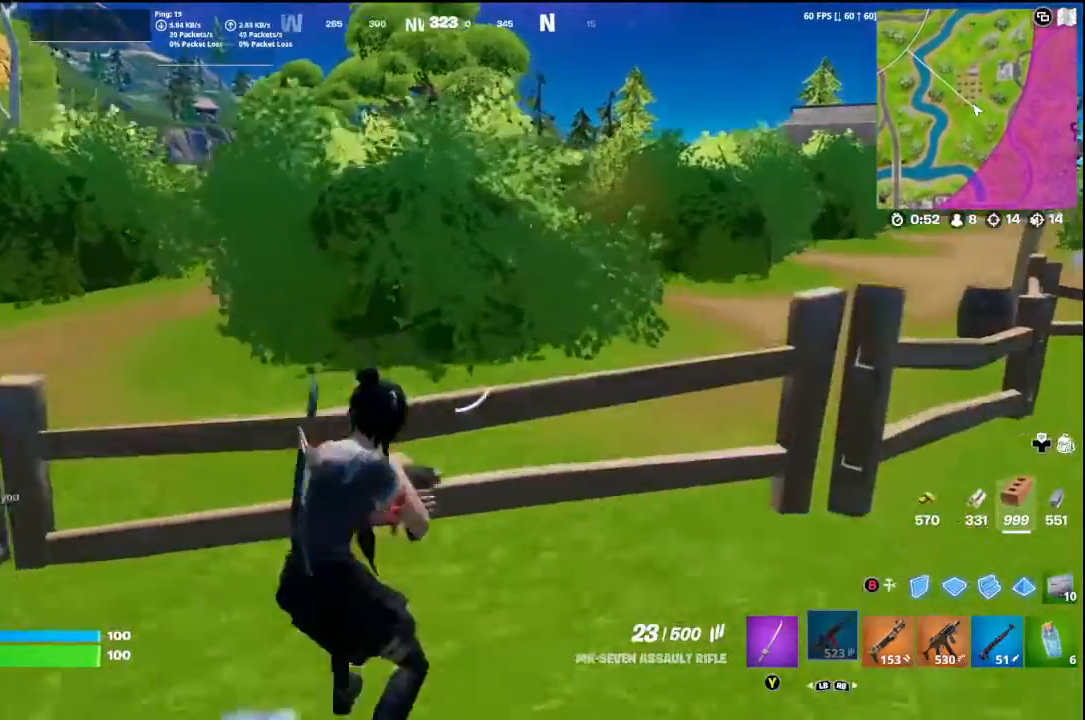
{"buttons": [], "left_stick": "up-right", "right_stick": "center", "events": [[100, "A", "down"], [200, "A", "up"], [333, "B", "down"], [367, "B", "up"]]}
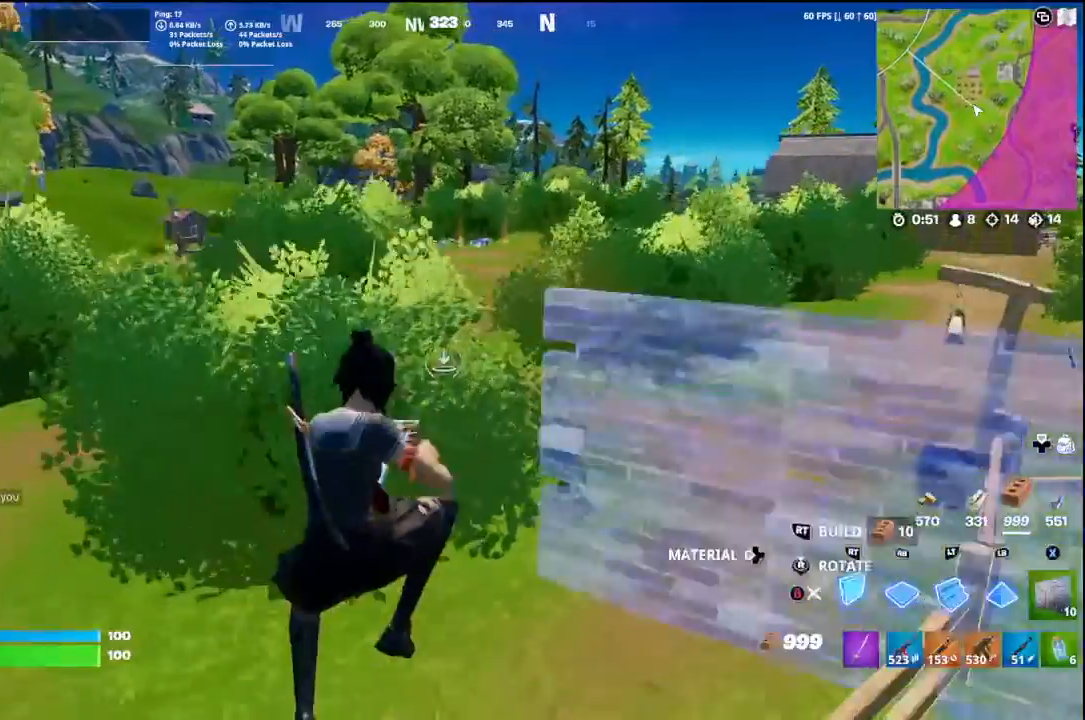
{"buttons": [], "left_stick": "up-left", "right_stick": "center", "events": [[67, "L2", "down"], [133, "L2", "up"], [333, "B", "down"], [467, "B", "up"], [467, "left_stick", "up-left"]]}
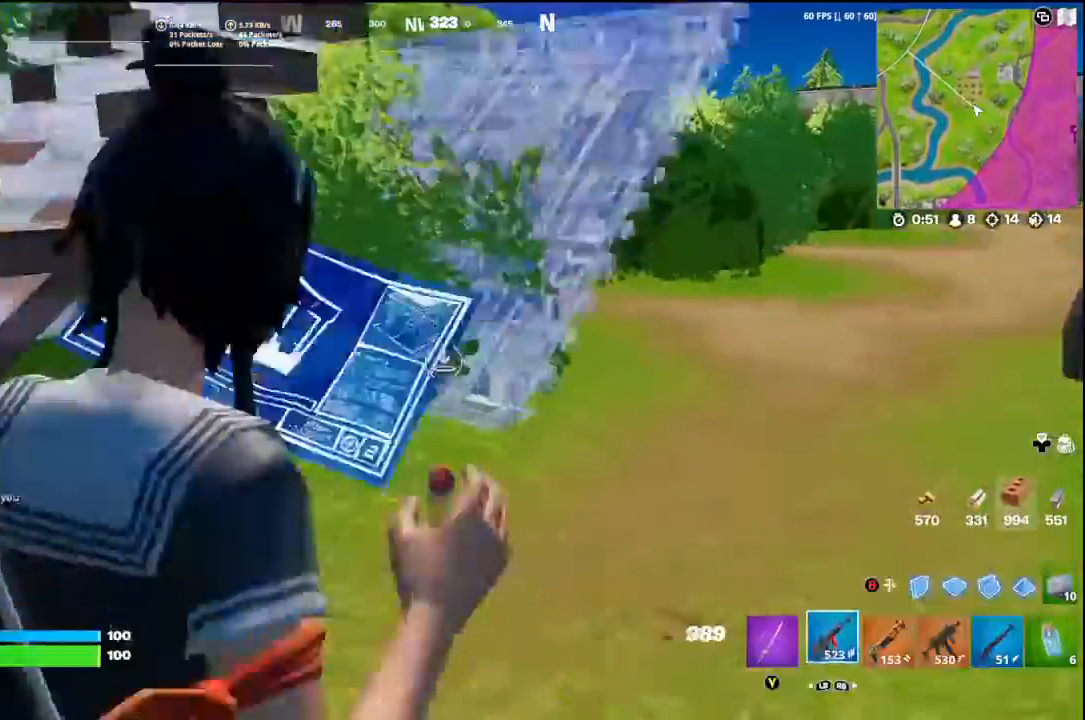
{"buttons": [], "left_stick": "up", "right_stick": "center", "events": [[100, "left_stick", "left"], [267, "A", "down"], [333, "A", "up"], [367, "left_stick", "up"]]}
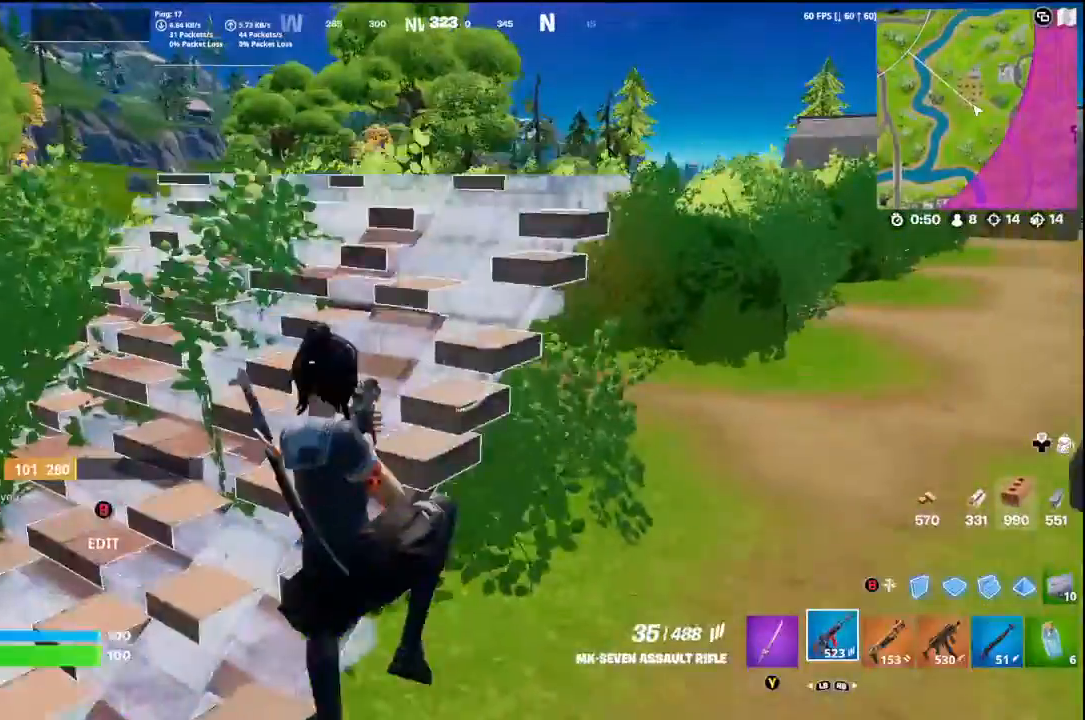
{"buttons": [], "left_stick": "up-right", "right_stick": "center", "events": [[233, "left_stick", "up-right"], [433, "right_stick", "down"], [500, "right_stick", "center"]]}
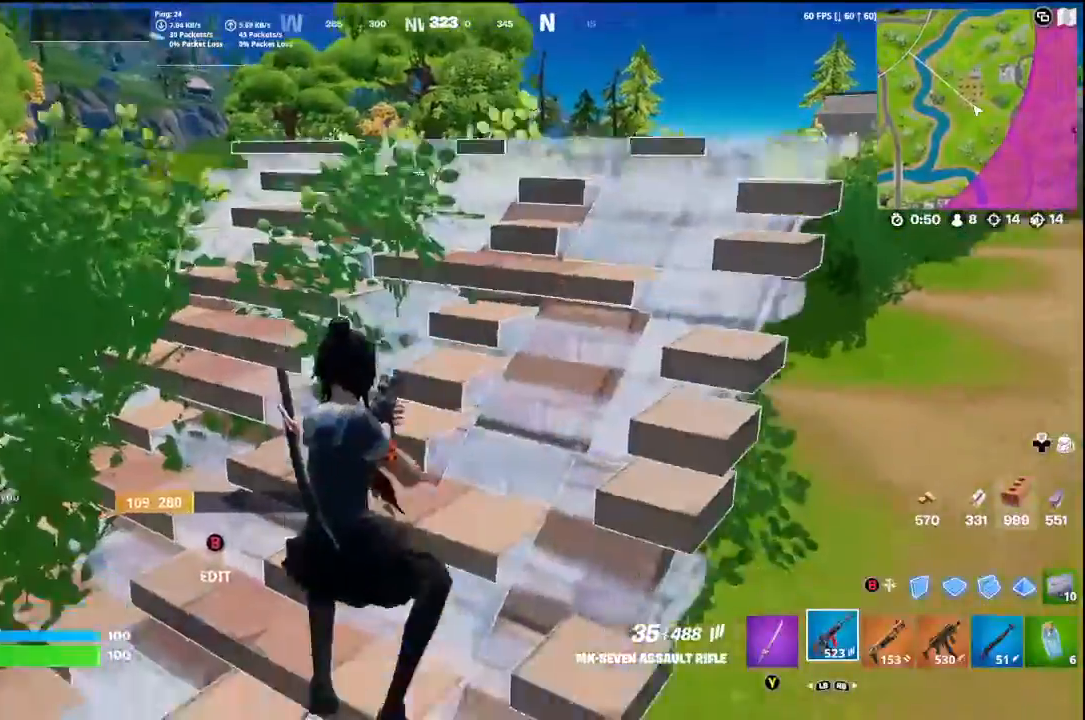
{"buttons": ["B"], "left_stick": "up-right", "right_stick": "center", "events": [[400, "B", "down"]]}
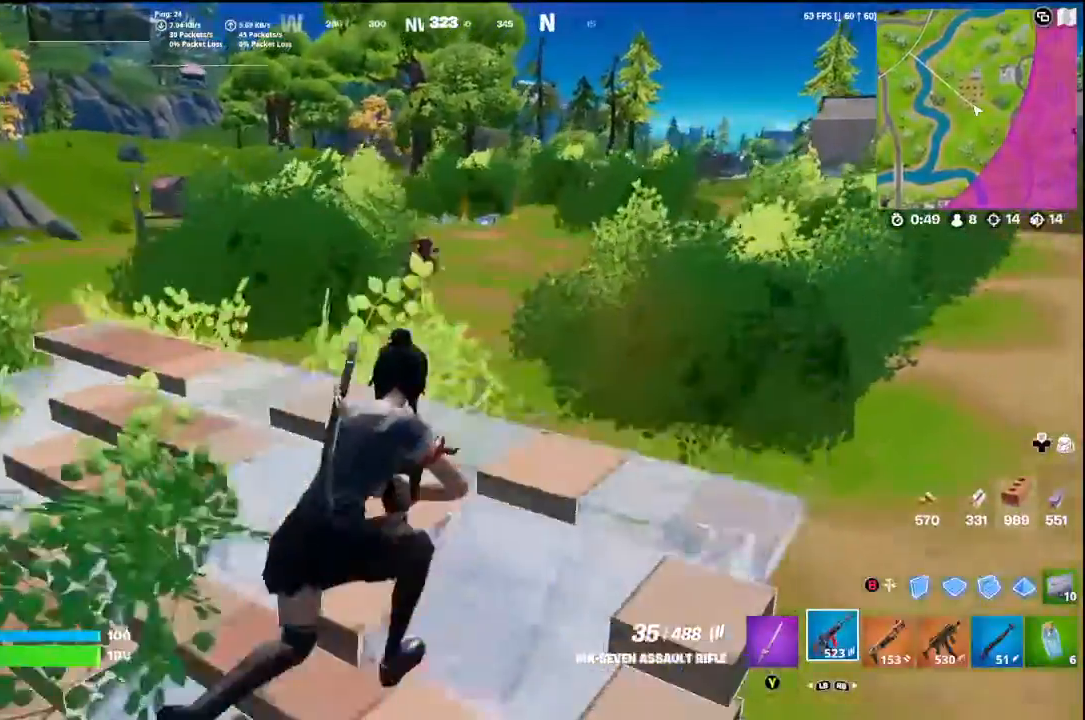
{"buttons": [], "left_stick": "up-right", "right_stick": "center", "events": [[33, "B", "up"], [167, "R1", "down"], [167, "right_stick", "left"], [267, "R1", "up"], [267, "R2", "down"], [267, "right_stick", "right"], [333, "A", "down"], [467, "A", "up"], [467, "R2", "up"], [500, "right_stick", "center"]]}
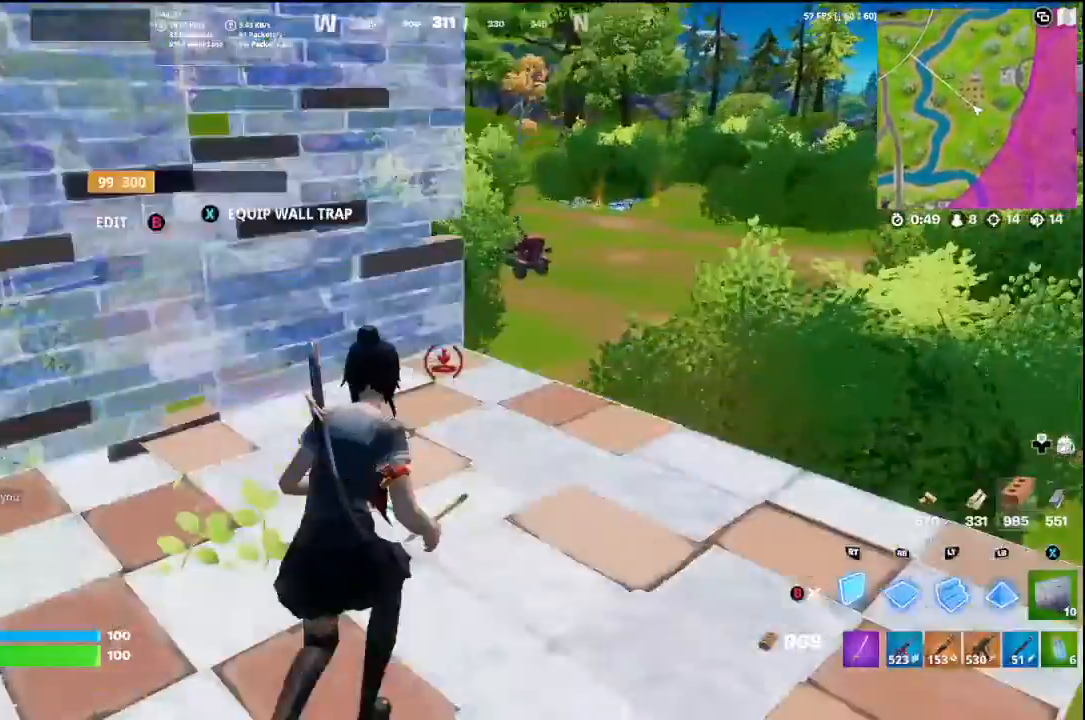
{"buttons": [], "left_stick": "up-right", "right_stick": "center", "events": [[100, "L2", "down"], [333, "L2", "up"], [333, "right_stick", "right"], [500, "right_stick", "center"]]}
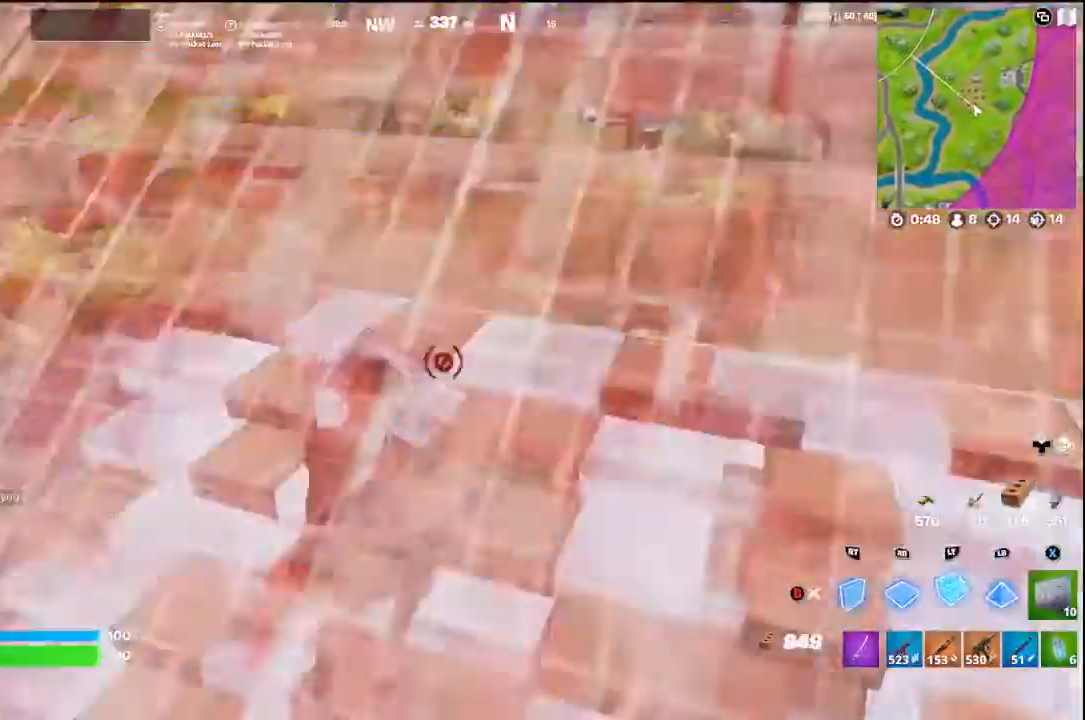
{"buttons": [], "left_stick": "up-right", "right_stick": "center"}
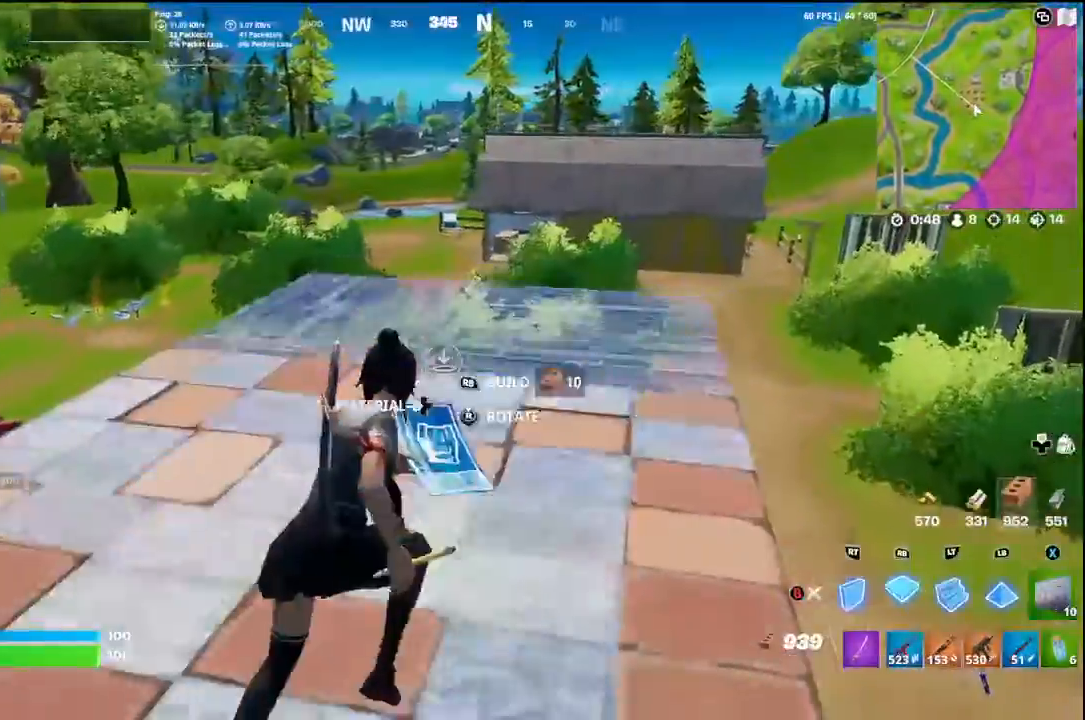
{"buttons": [], "left_stick": "up", "right_stick": "right", "events": [[33, "R1", "down"], [233, "R1", "up"], [333, "L2", "down"], [333, "right_stick", "right"], [433, "L2", "up"], [433, "left_stick", "up"]]}
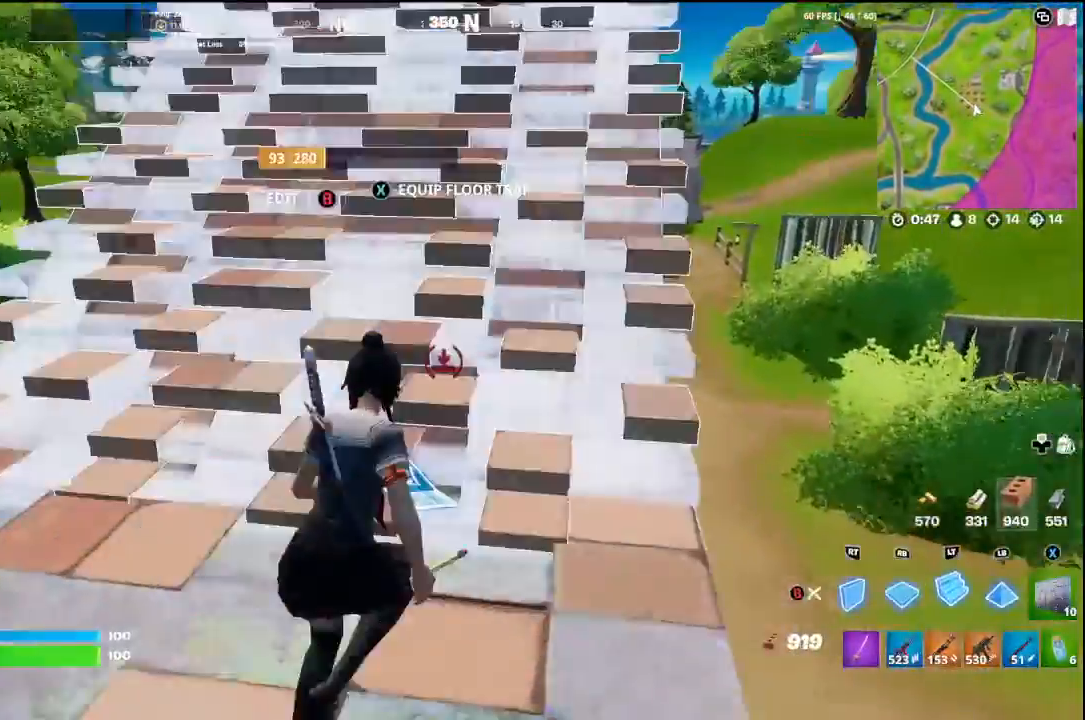
{"buttons": [], "left_stick": "up-left", "right_stick": "center", "events": [[333, "left_stick", "up-left"], [367, "right_stick", "center"]]}
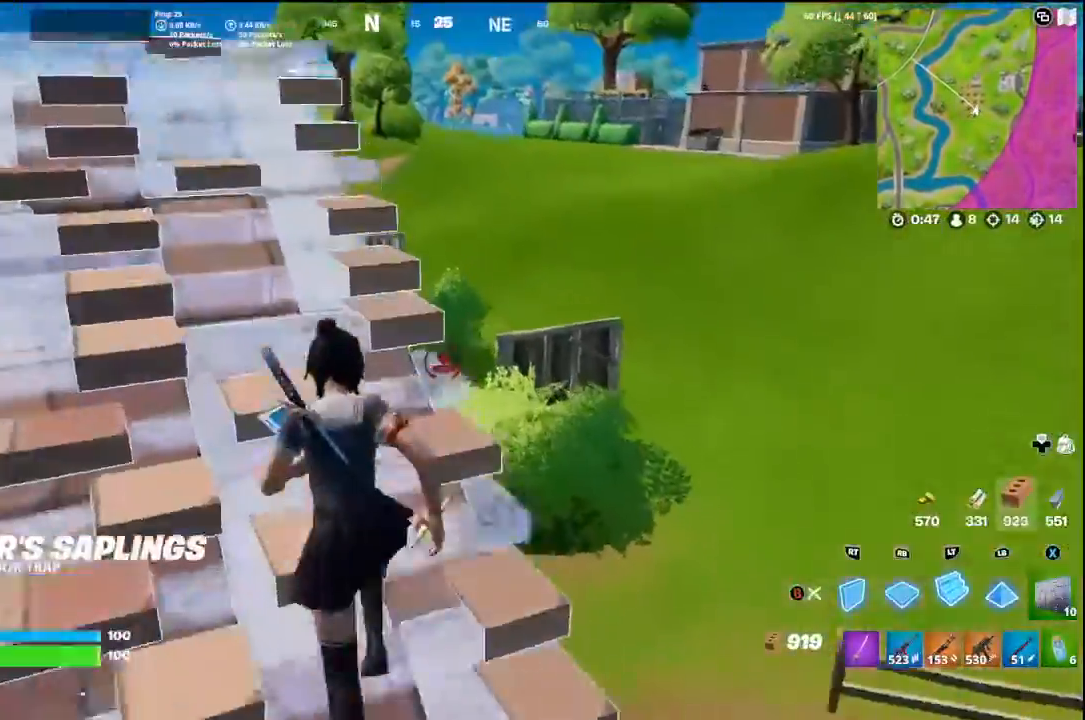
{"buttons": ["R1"], "left_stick": "down-left", "right_stick": "up-right", "events": [[67, "A", "down"], [167, "A", "up"], [300, "left_stick", "left"], [467, "right_stick", "up-right"], [500, "R1", "down"], [500, "left_stick", "down-left"]]}
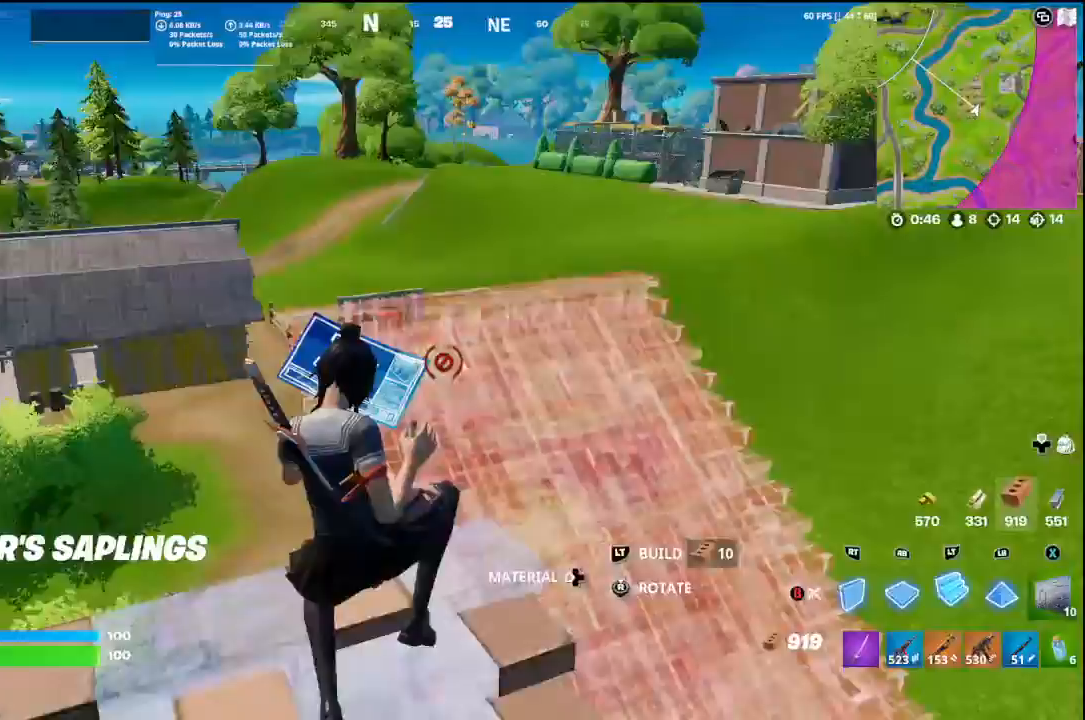
{"buttons": [], "left_stick": "up", "right_stick": "left", "events": [[100, "right_stick", "left"], [367, "R1", "up"], [367, "left_stick", "up"]]}
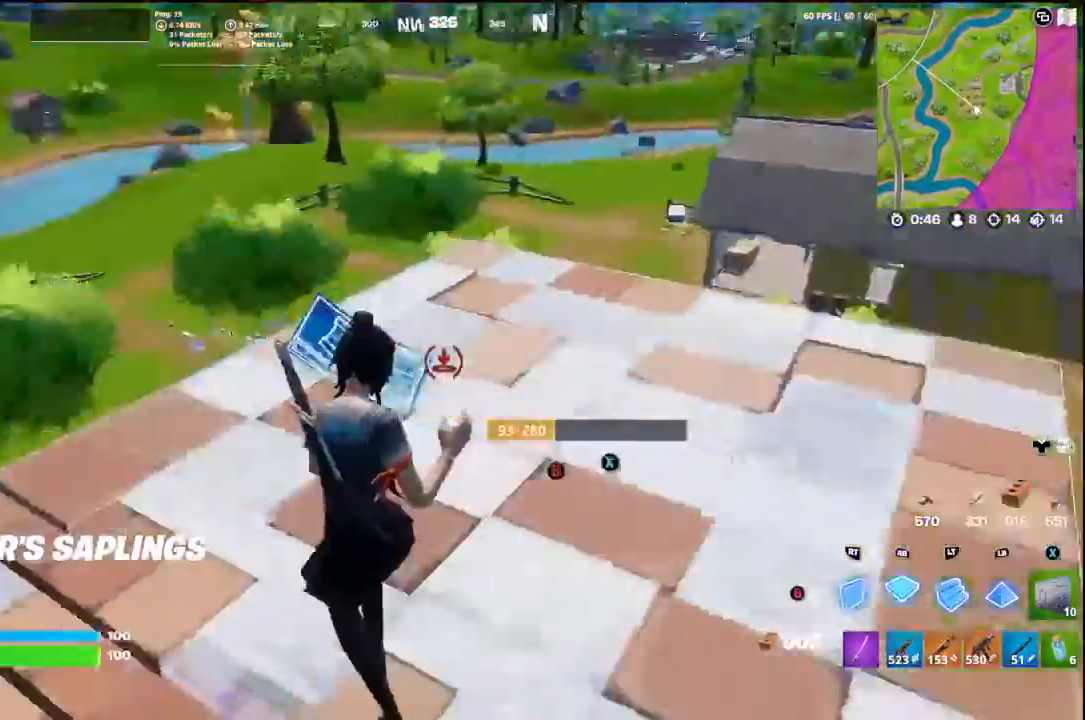
{"buttons": [], "left_stick": "up", "right_stick": "center", "events": [[133, "left_stick", "down-left"], [267, "right_stick", "center"], [367, "left_stick", "up-left"], [400, "A", "down"], [433, "A", "up"], [433, "left_stick", "up"]]}
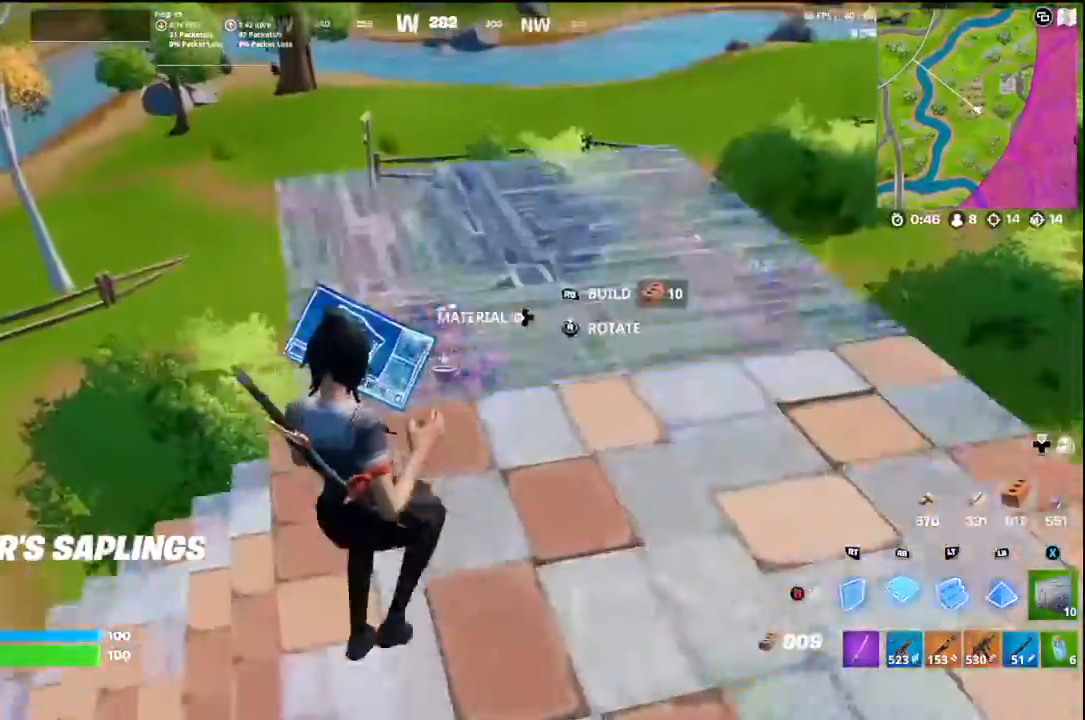
{"buttons": [], "left_stick": "right", "right_stick": "right", "events": [[33, "left_stick", "up-right"], [133, "left_stick", "right"], [167, "B", "down"], [267, "B", "up"], [467, "right_stick", "right"]]}
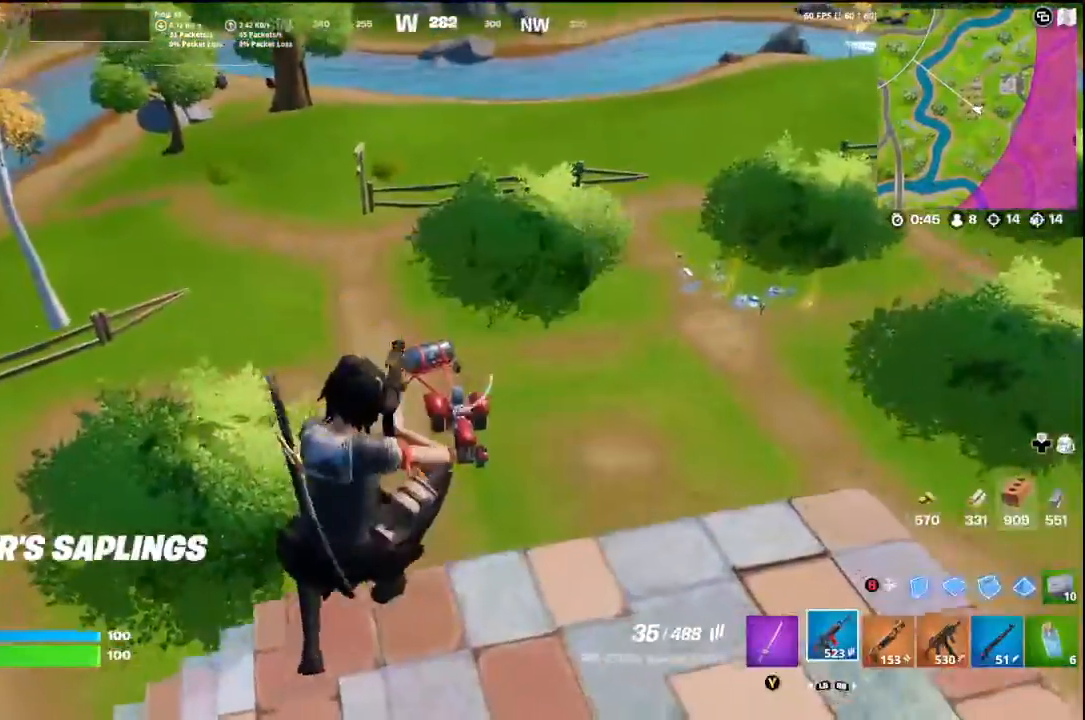
{"buttons": ["R1"], "left_stick": "right", "right_stick": "center", "events": [[133, "R1", "down"], [267, "R1", "up"], [300, "right_stick", "up-right"], [400, "R1", "down"], [467, "right_stick", "center"]]}
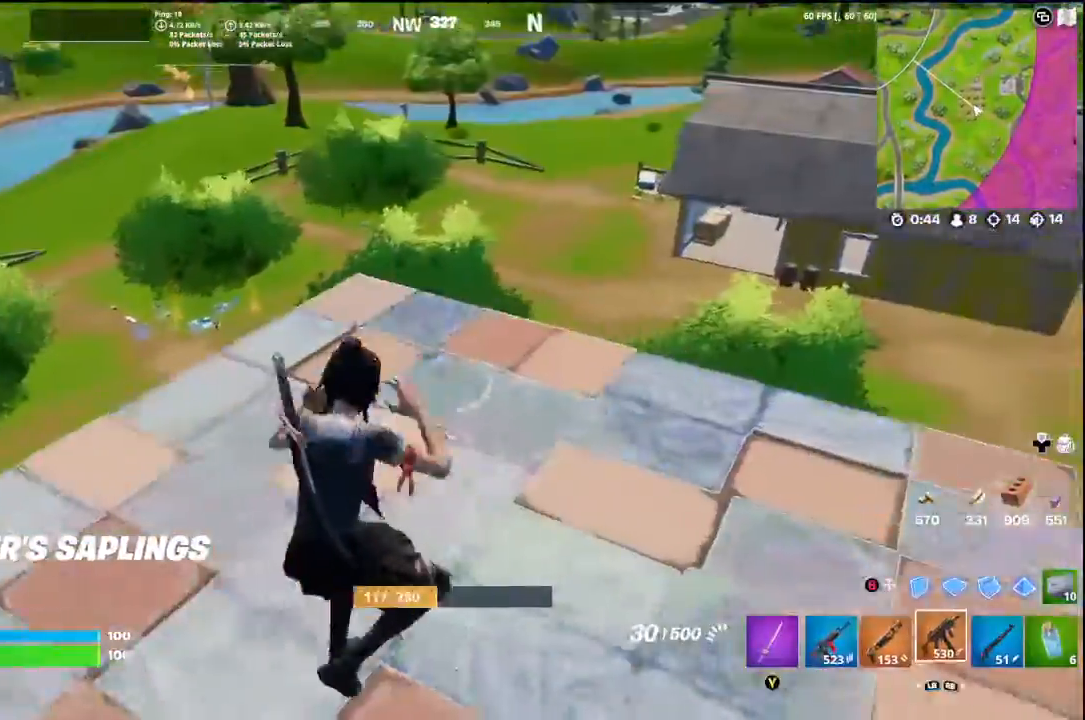
{"buttons": [], "left_stick": "up-right", "right_stick": "center", "events": [[33, "R1", "up"], [33, "right_stick", "right"], [200, "left_stick", "up-right"], [233, "right_stick", "center"], [333, "B", "down"], [433, "B", "up"]]}
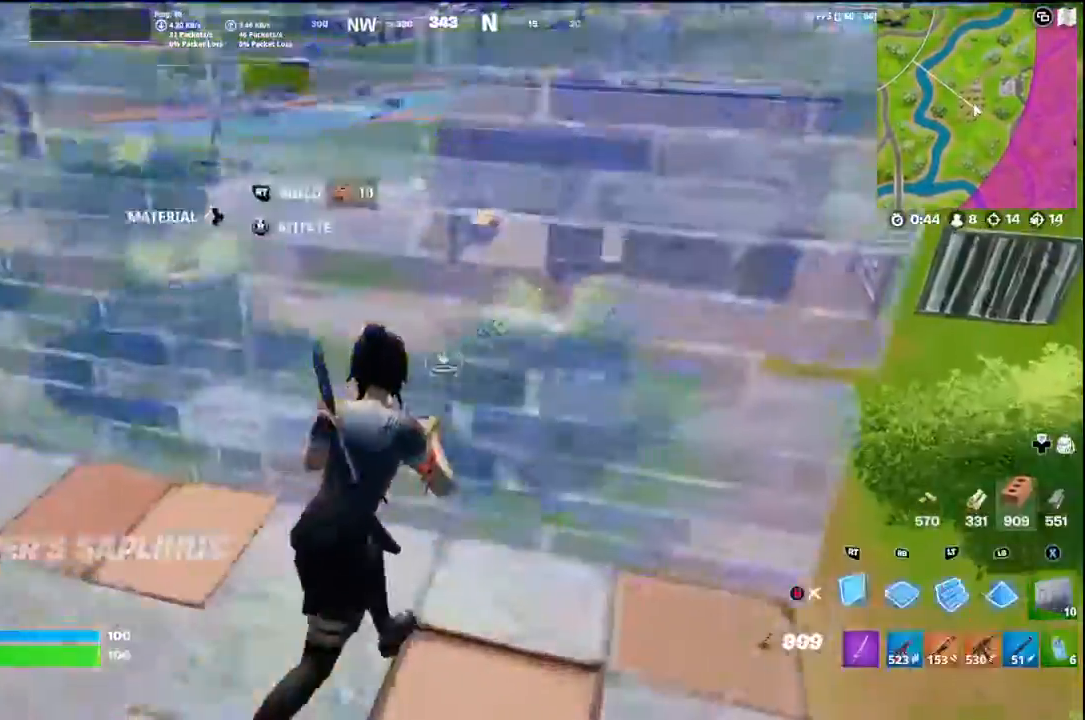
{"buttons": [], "left_stick": "up-right", "right_stick": "center", "events": [[67, "R1", "down"], [167, "R1", "up"]]}
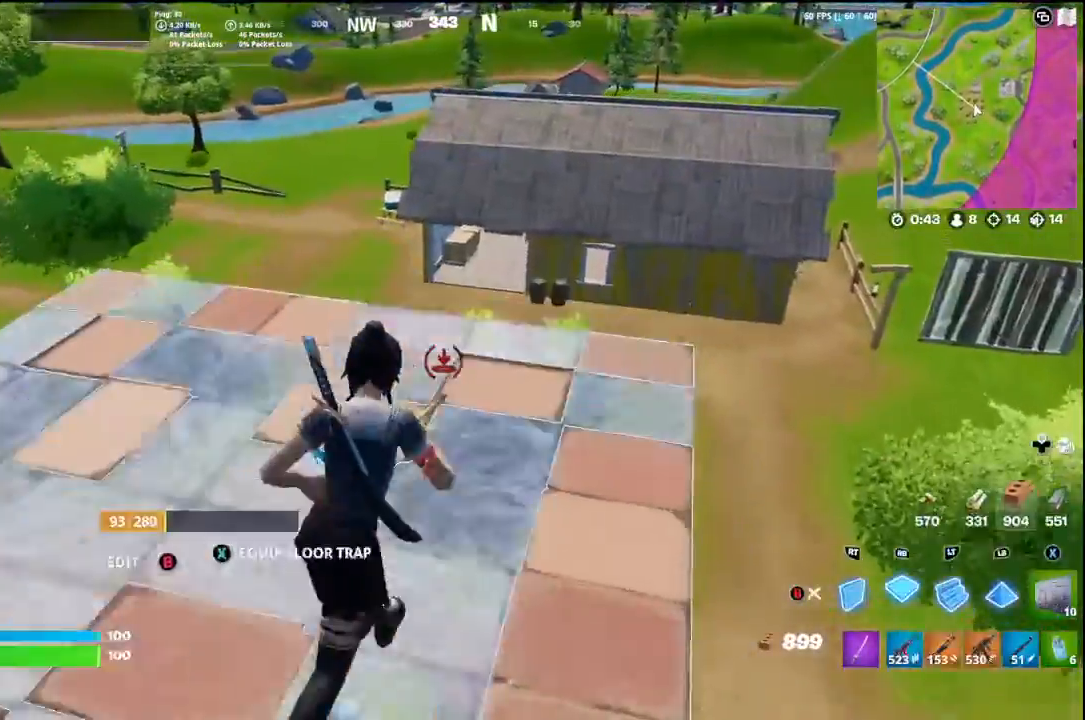
{"buttons": [], "left_stick": "up-right", "right_stick": "center", "events": [[233, "R1", "down"], [367, "R1", "up"], [400, "B", "down"], [433, "B", "up"]]}
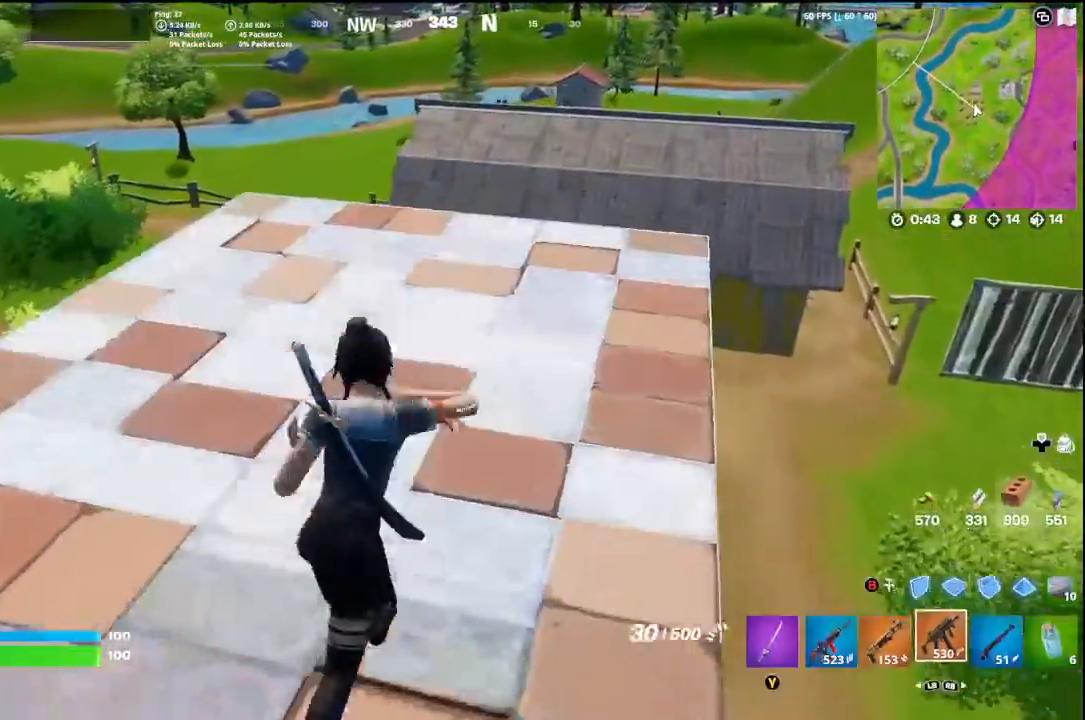
{"buttons": ["R2"], "left_stick": "up-right", "right_stick": "down-left", "events": [[67, "B", "down"], [200, "B", "up"], [233, "right_stick", "down-left"], [367, "R2", "down"]]}
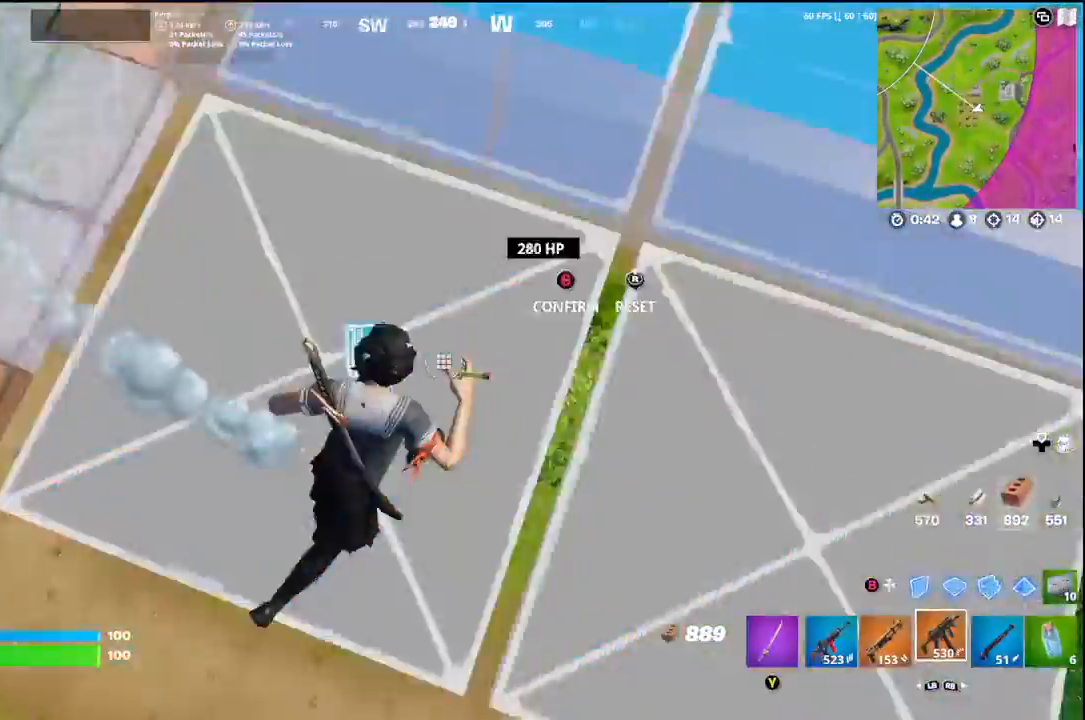
{"buttons": ["R2"], "left_stick": "left", "right_stick": "left", "events": [[33, "right_stick", "right"], [133, "R2", "up"], [133, "left_stick", "down-right"], [167, "right_stick", "up-left"], [233, "left_stick", "down"], [233, "right_stick", "center"], [300, "B", "down"], [367, "B", "up"], [433, "left_stick", "left"], [433, "right_stick", "left"], [467, "R2", "down"]]}
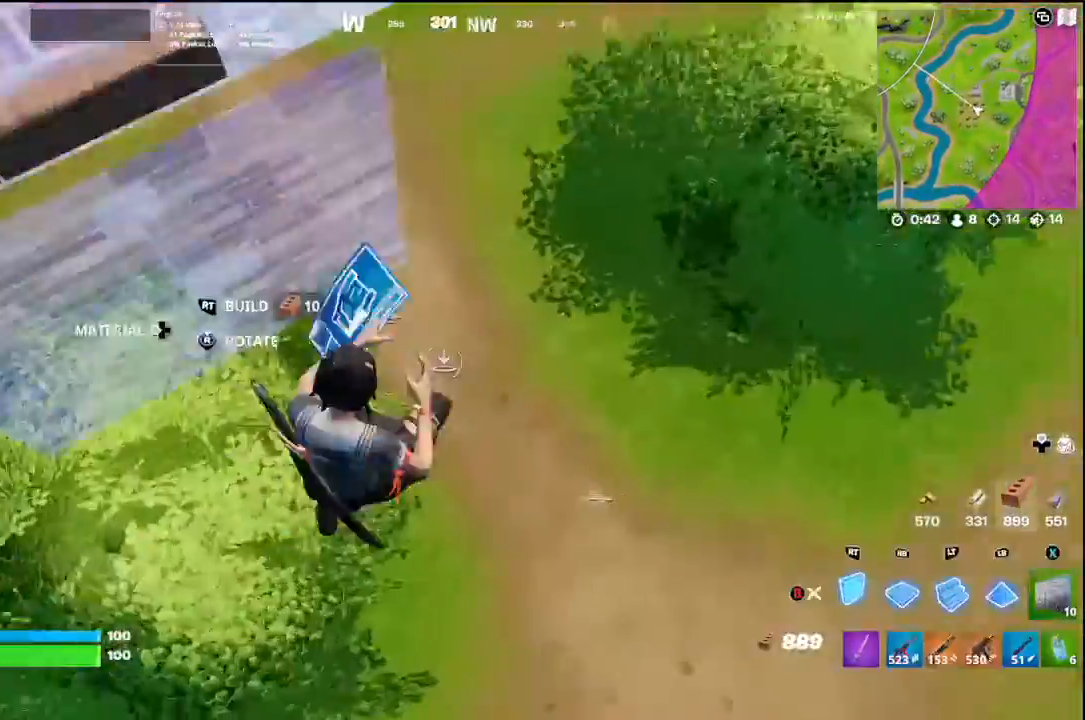
{"buttons": [], "left_stick": "up-right", "right_stick": "up-right", "events": [[167, "R2", "up"], [167, "left_stick", "down-right"], [200, "right_stick", "down-left"], [267, "R1", "down"], [333, "left_stick", "up-right"], [367, "right_stick", "up-right"], [400, "R1", "up"]]}
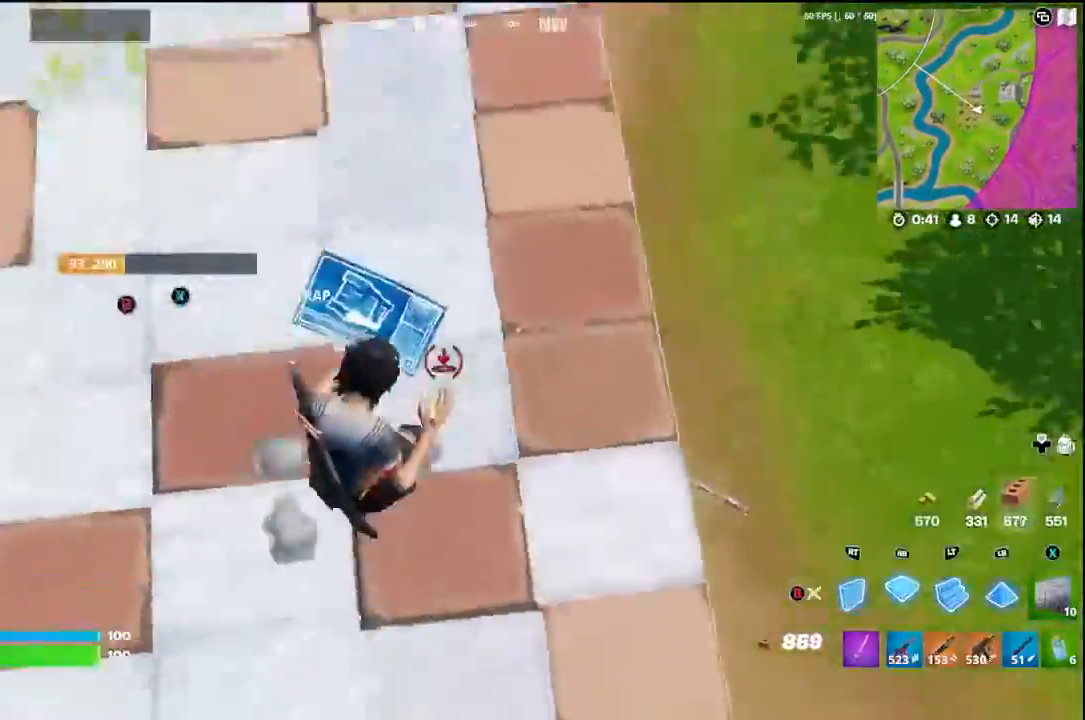
{"buttons": [], "left_stick": "up-right", "right_stick": "up-left", "events": [[100, "right_stick", "center"], [167, "B", "down"], [267, "B", "up"], [333, "right_stick", "up-left"]]}
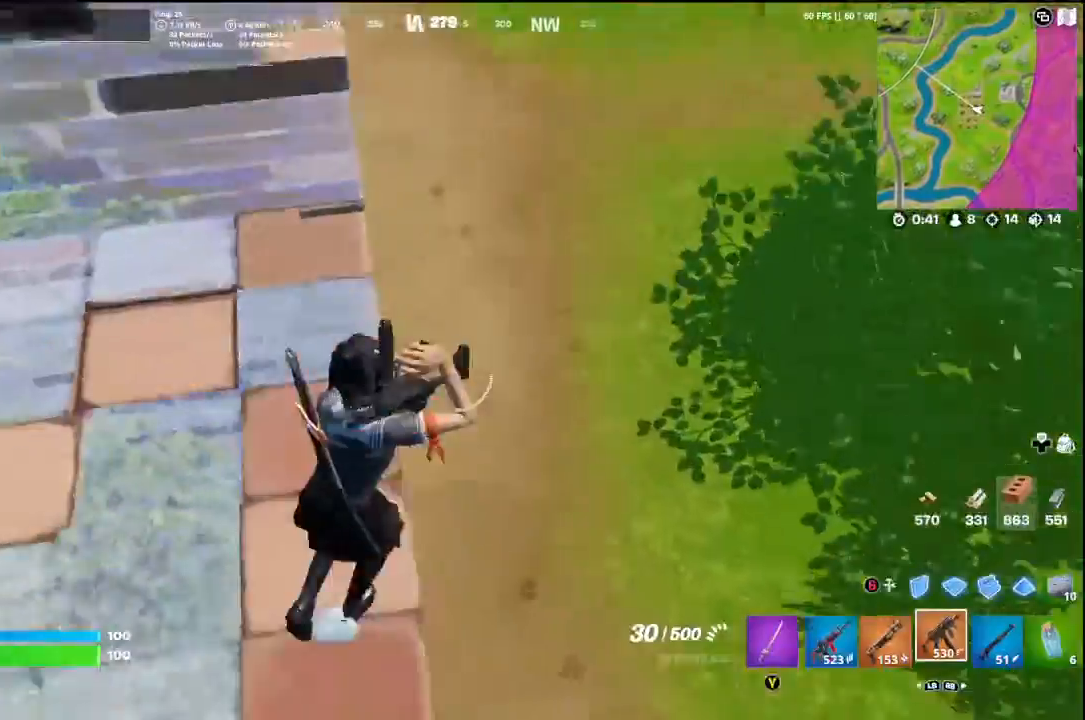
{"buttons": [], "left_stick": "up", "right_stick": "up", "events": [[167, "left_stick", "up"], [333, "right_stick", "center"], [500, "right_stick", "up"]]}
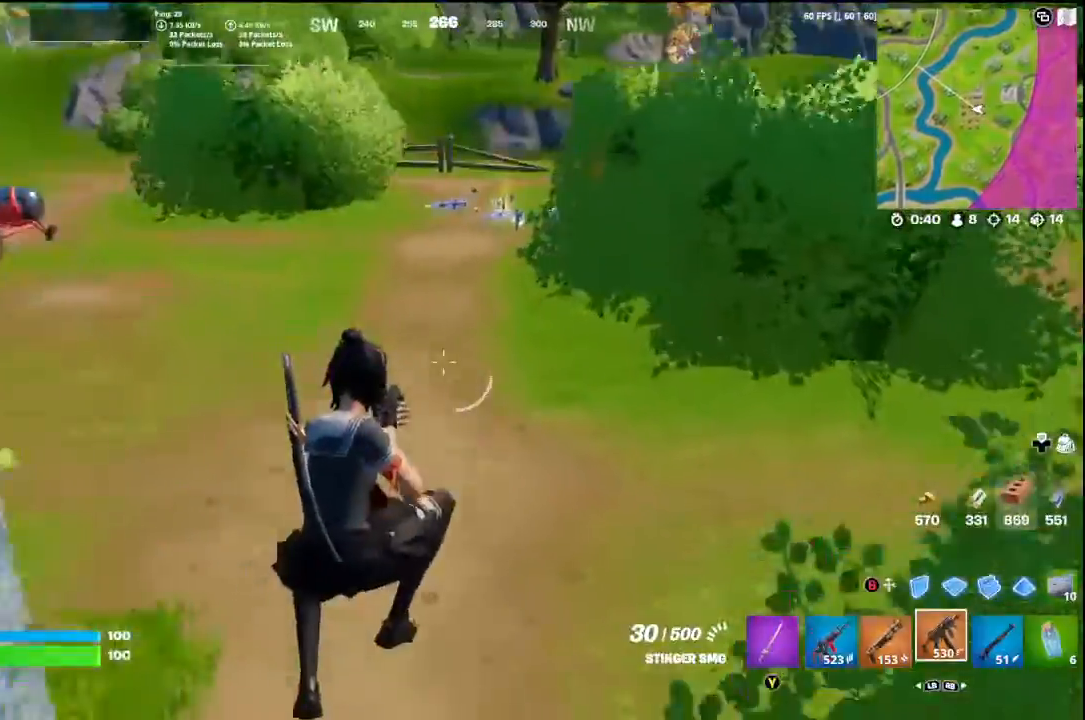
{"buttons": [], "left_stick": "up", "right_stick": "down-right", "events": [[167, "right_stick", "center"], [300, "L3", "down"], [400, "L3", "up"], [433, "right_stick", "down-right"]]}
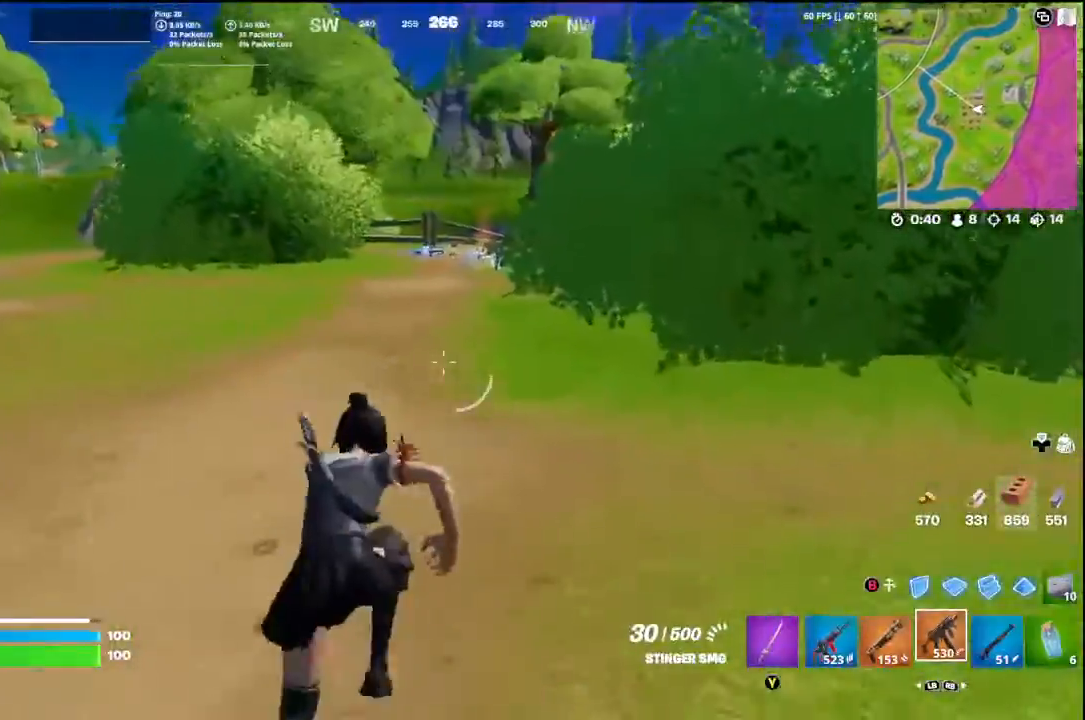
{"buttons": [], "left_stick": "up-right", "right_stick": "center", "events": [[167, "left_stick", "up-right"], [167, "right_stick", "center"]]}